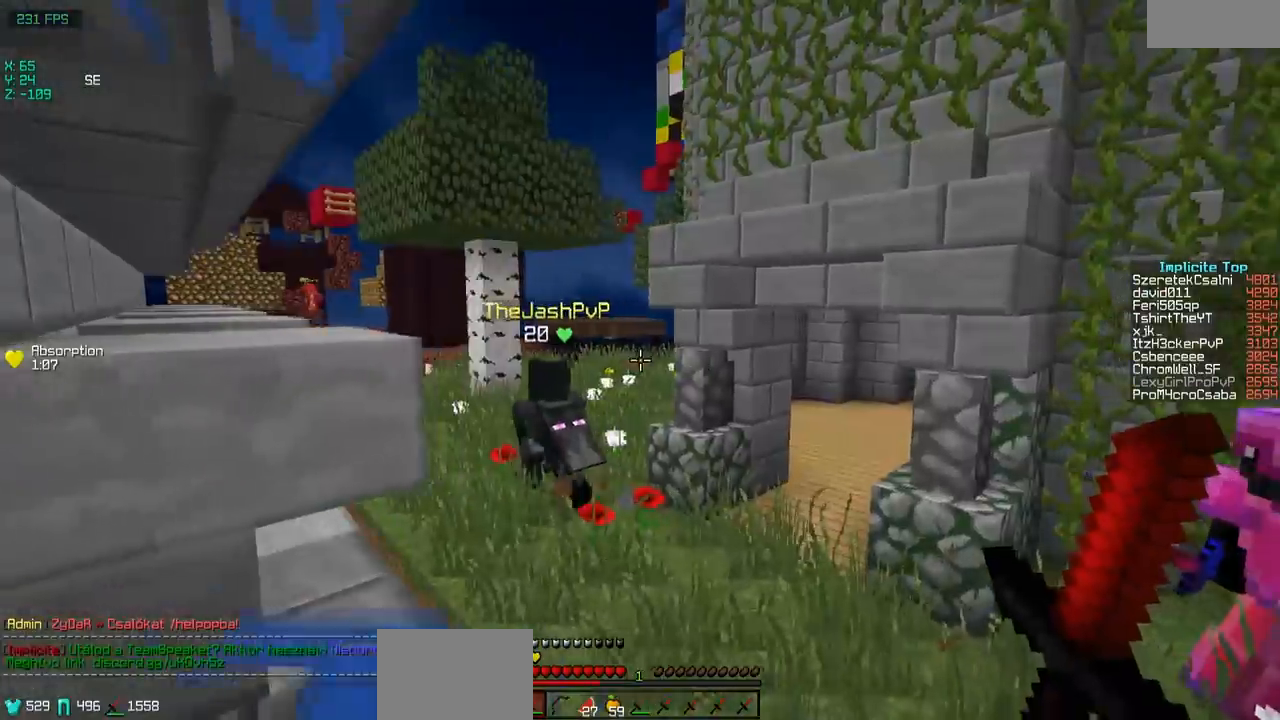
Gameplay with keyboard; each line is a JSON object with the keys held at the frame after it. "events" lists presses ("down") and releases ("up") of "a", "d", "s" and "w" between this image and that frame as [ms after this image, input, new state], when the widget could be followed in between. No other keys are recorded. Mouse input is not recorded.
{"keys": ["d"], "events": [[100, "a", "down"], [200, "a", "up"], [400, "s", "down"], [450, "d", "down"], [500, "s", "up"]]}
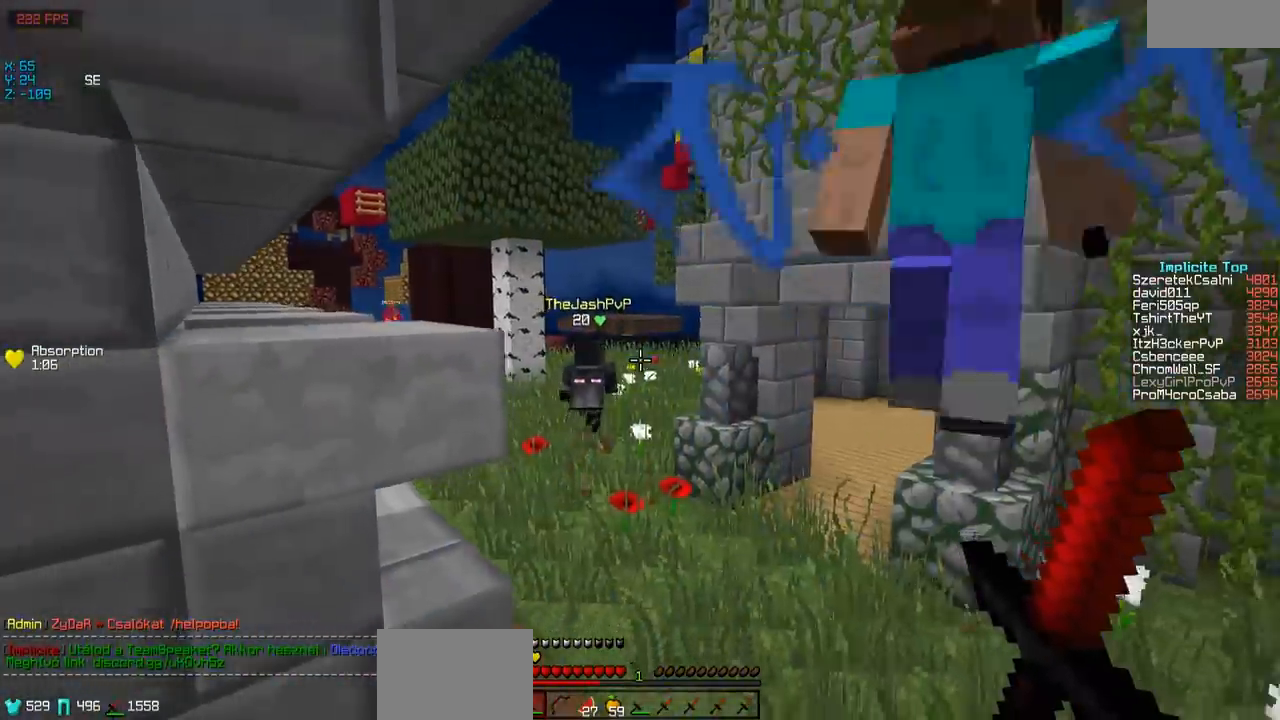
{"keys": [], "events": [[50, "d", "up"]]}
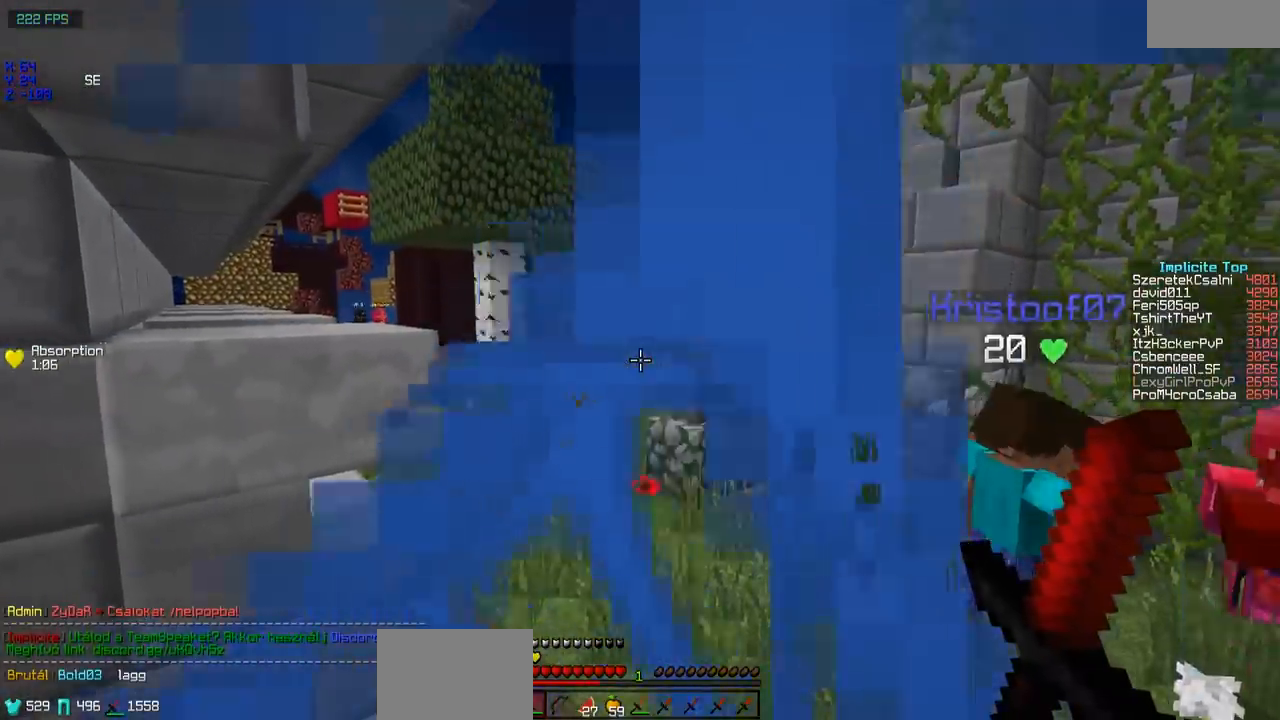
{"keys": [], "events": [[150, "a", "down"], [250, "s", "down"], [300, "a", "up"], [400, "s", "up"]]}
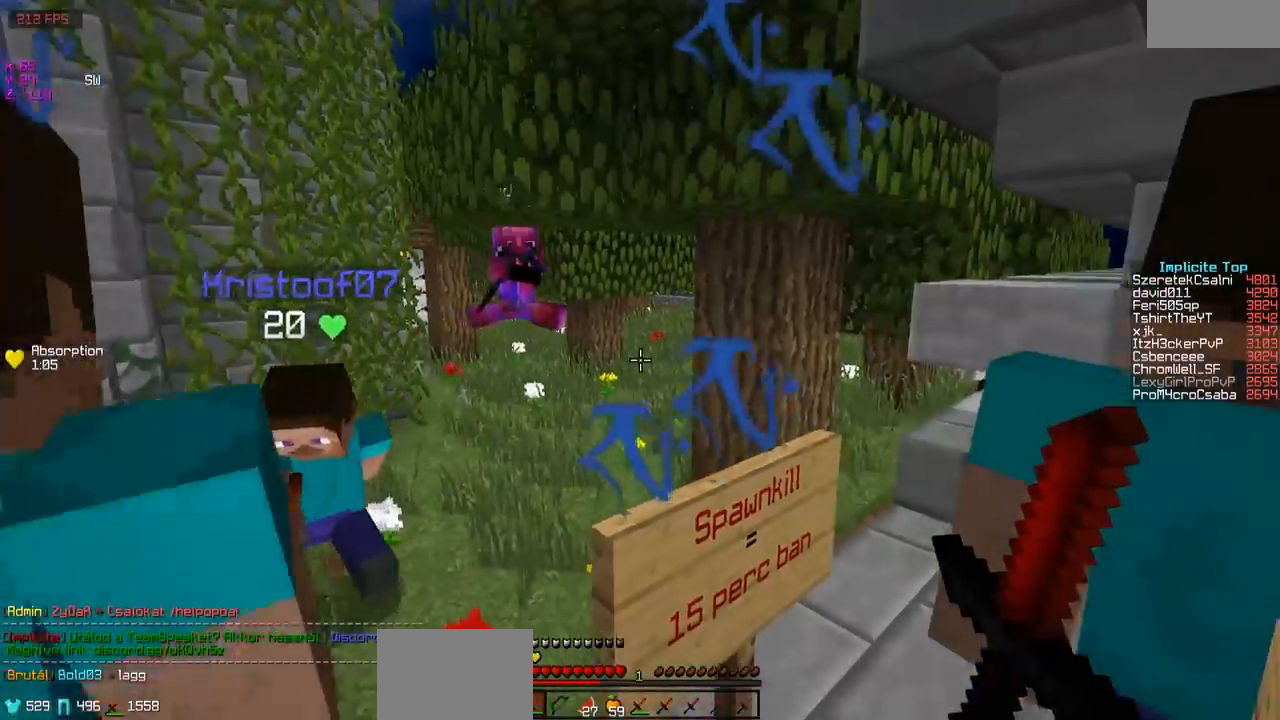
{"keys": [], "events": [[100, "a", "down"], [350, "a", "up"]]}
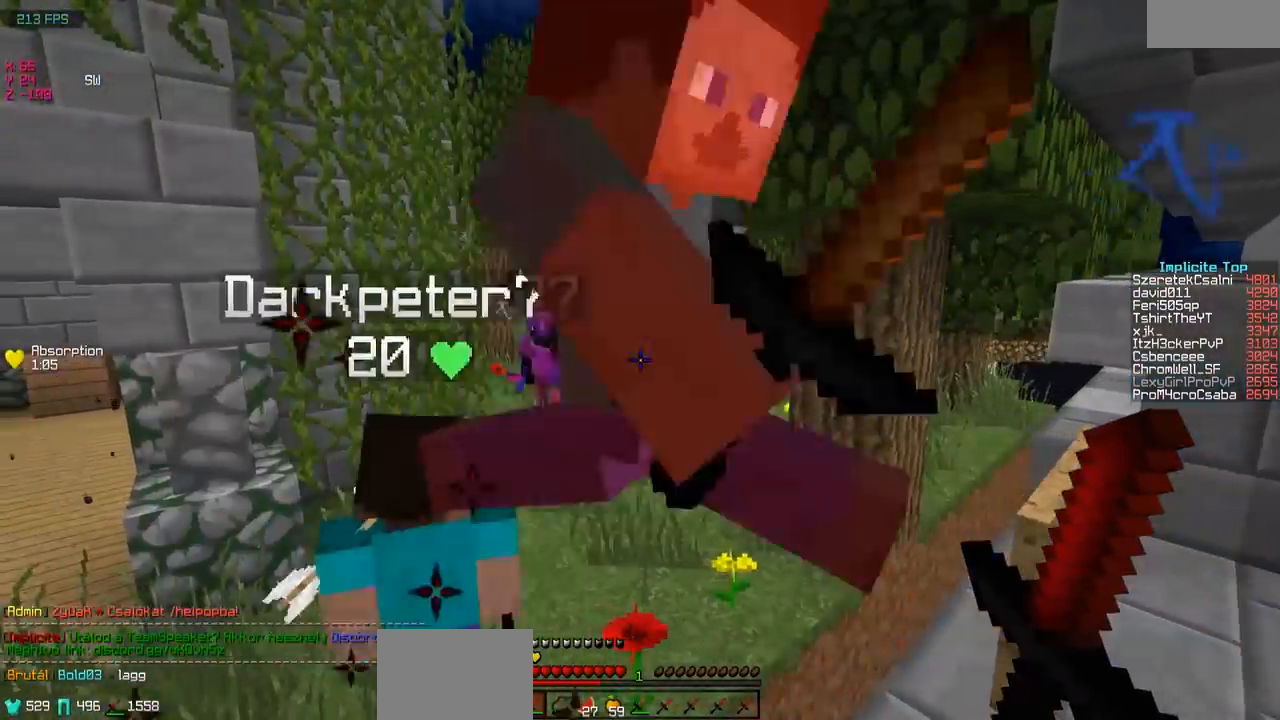
{"keys": ["w"], "events": [[250, "w", "down"]]}
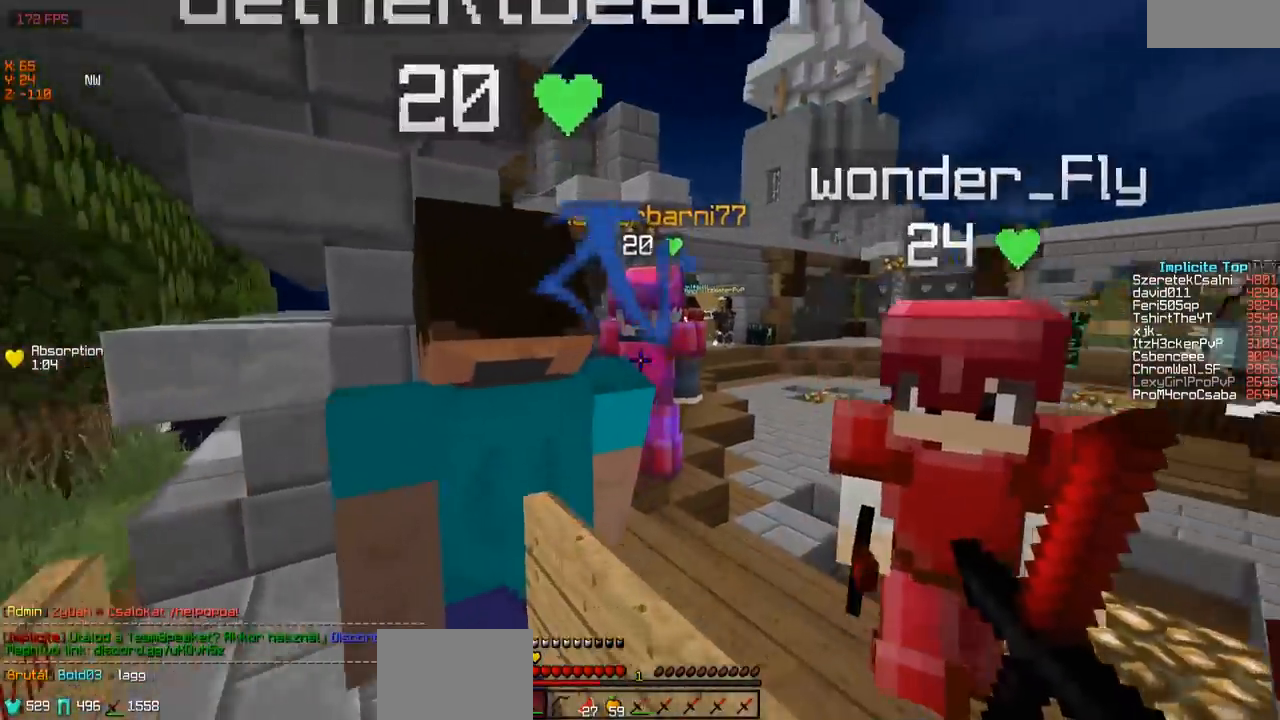
{"keys": ["w"], "events": []}
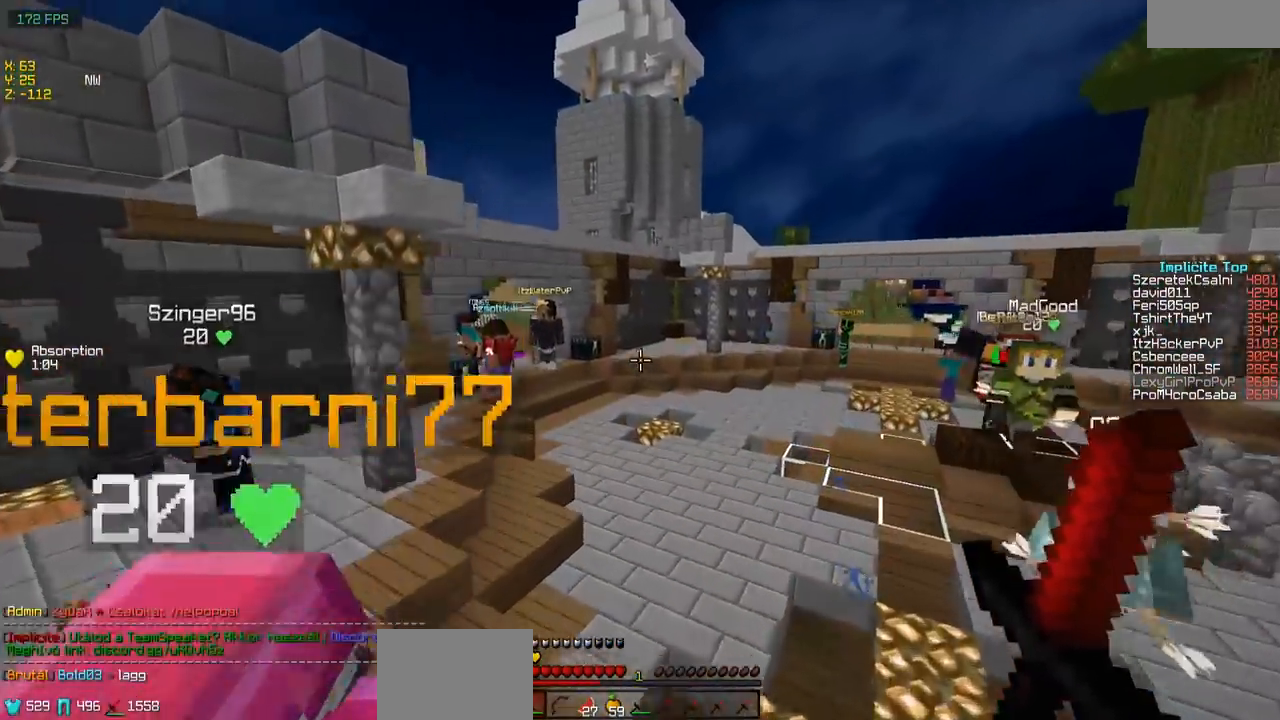
{"keys": ["w"], "events": []}
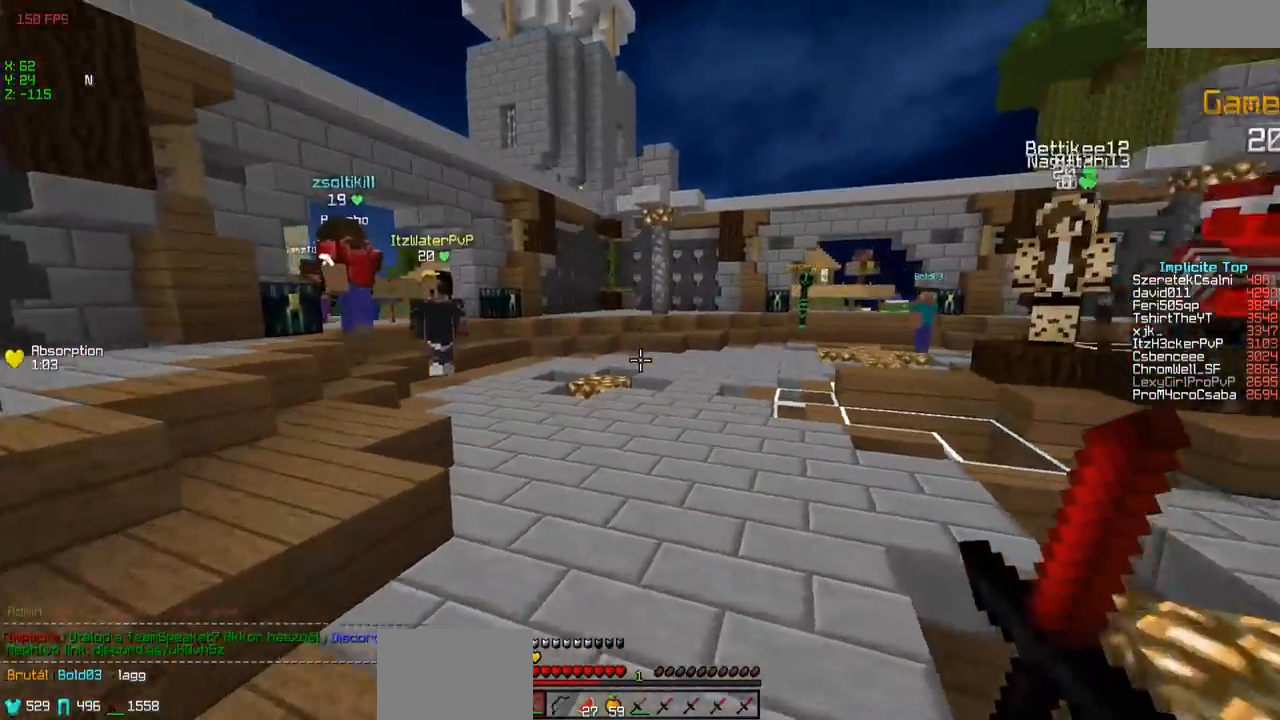
{"keys": ["w"], "events": []}
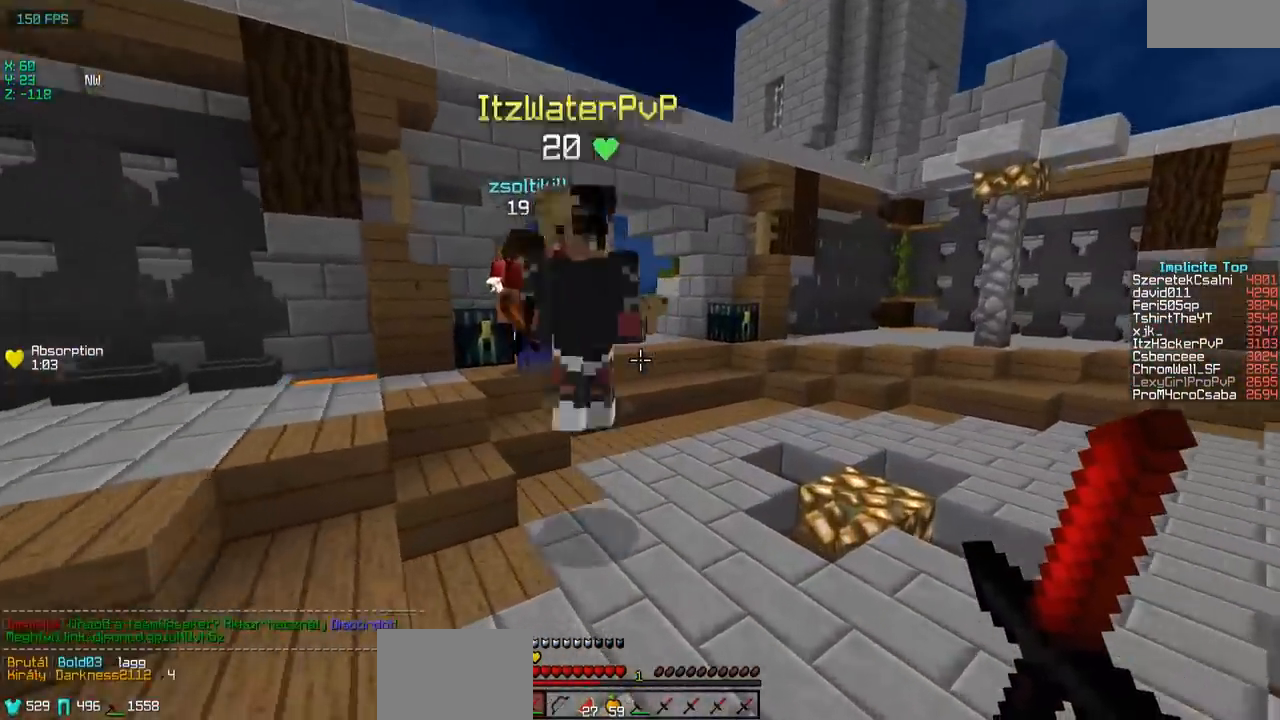
{"keys": ["w"], "events": []}
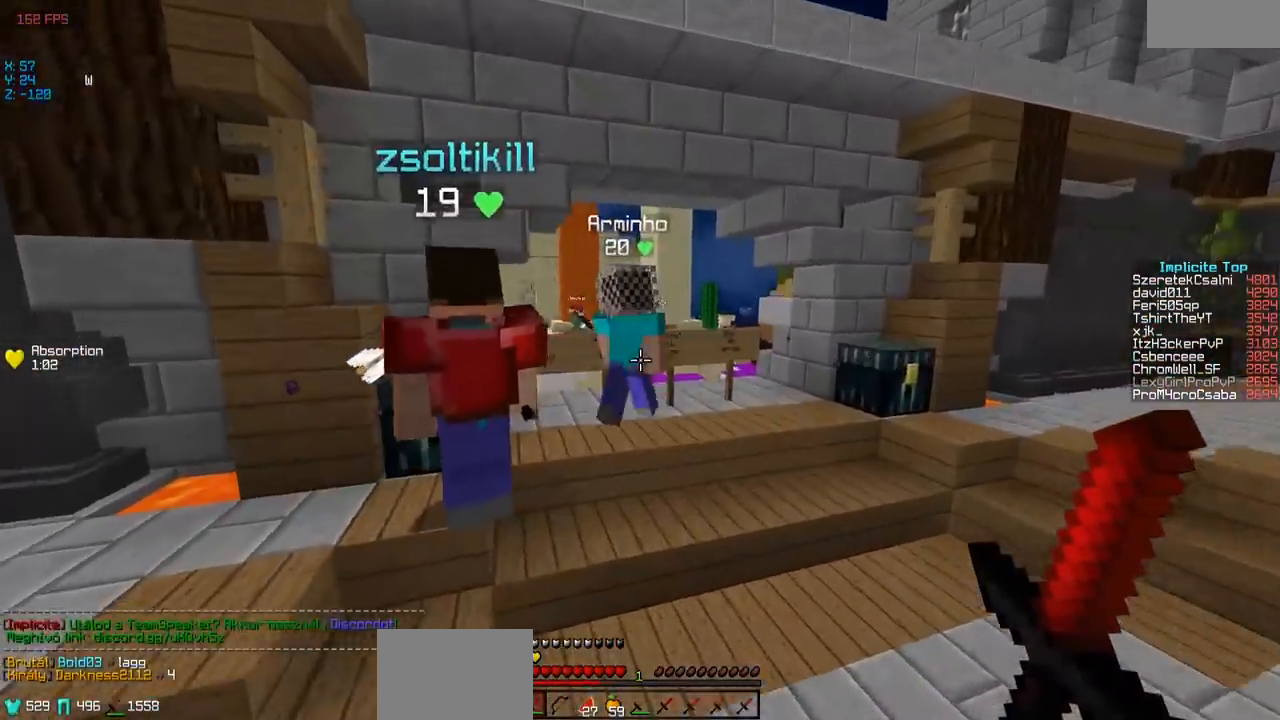
{"keys": ["d", "w"], "events": [[450, "d", "down"]]}
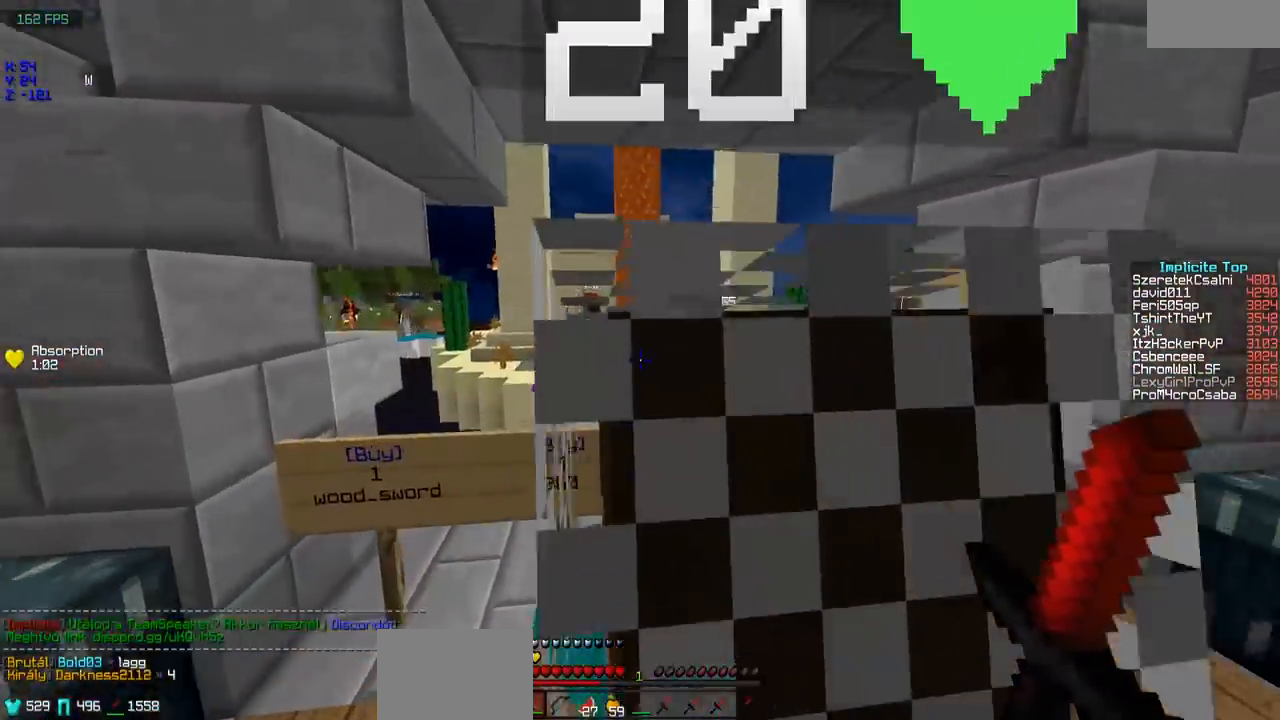
{"keys": [], "events": [[250, "d", "up"], [350, "w", "up"]]}
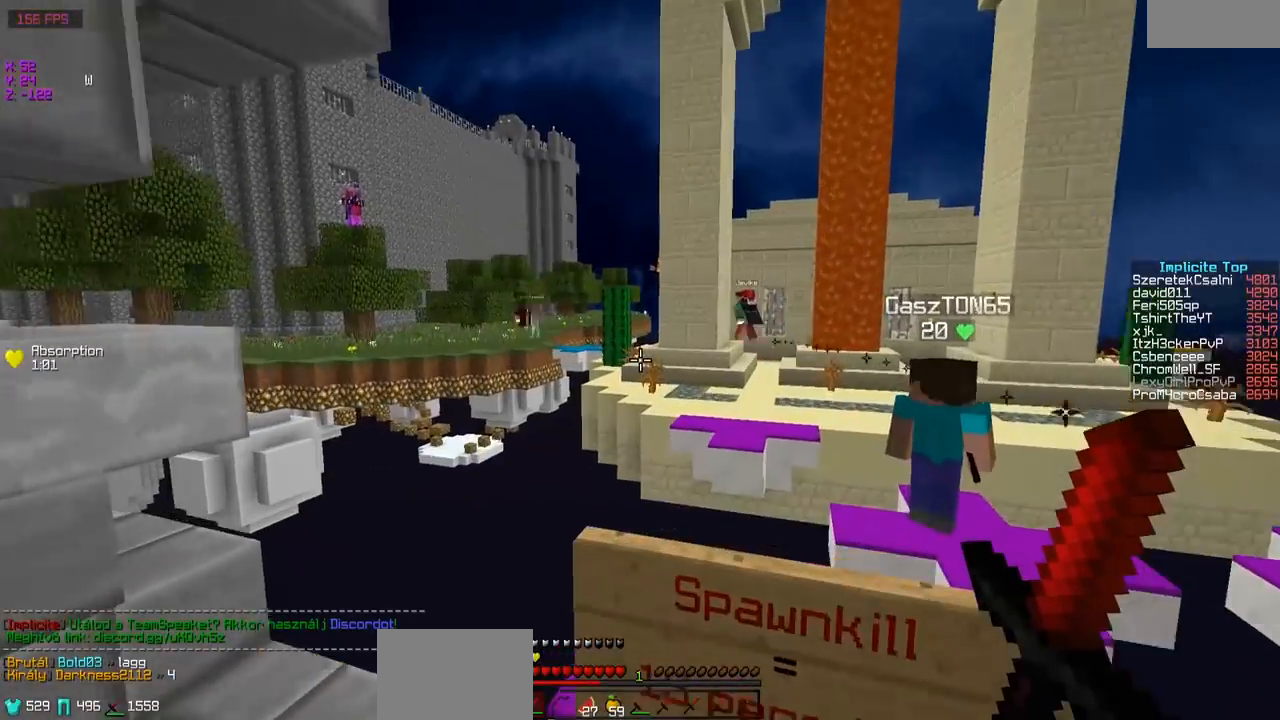
{"keys": [], "events": []}
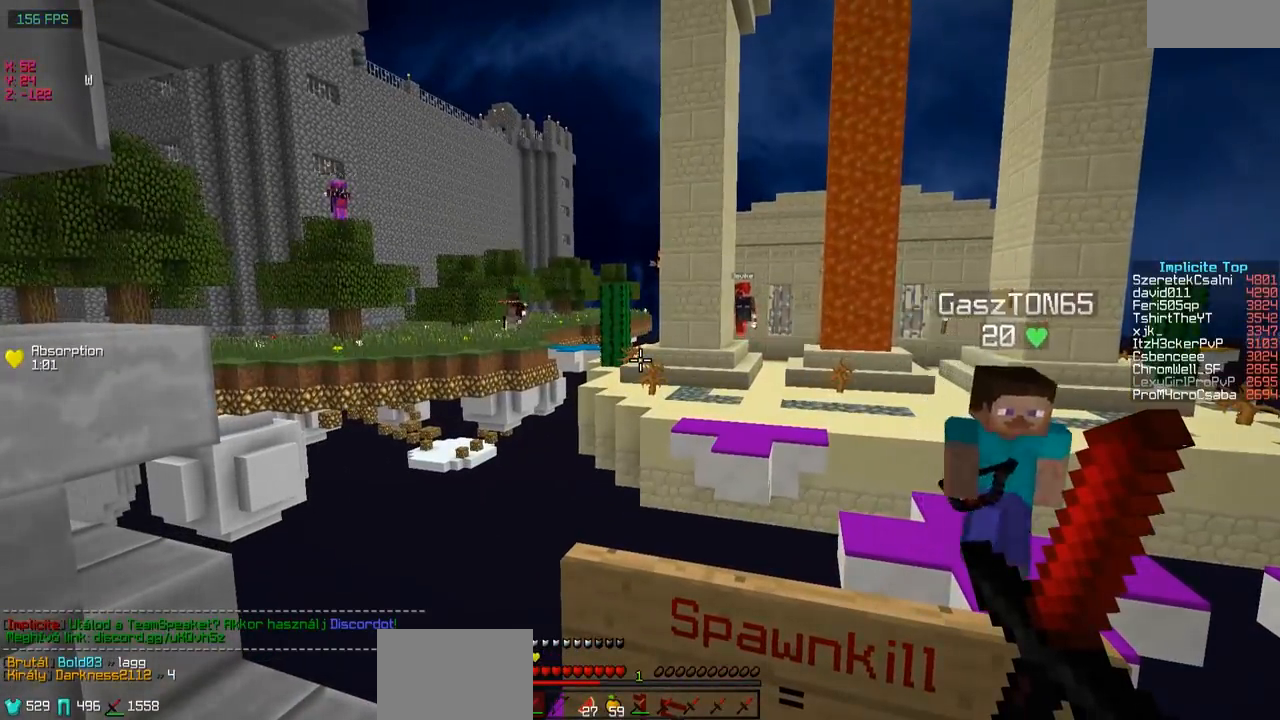
{"keys": [], "events": []}
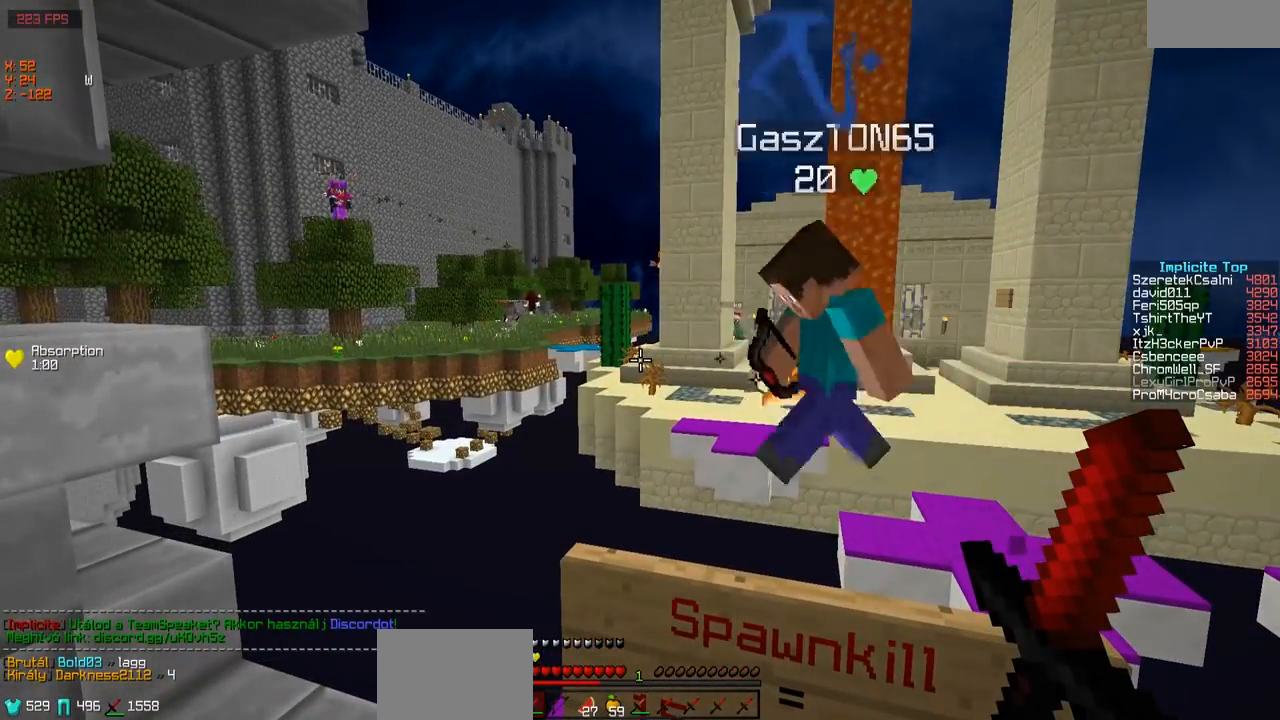
{"keys": [], "events": []}
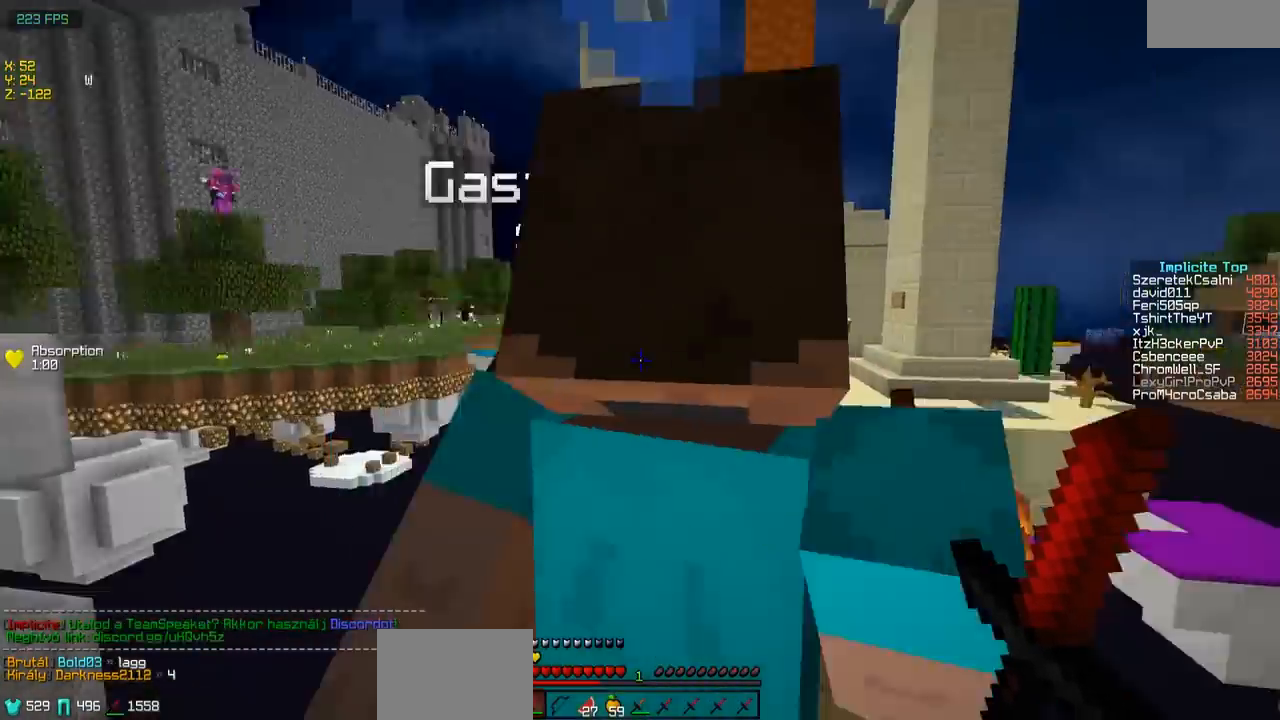
{"keys": ["w"], "events": [[250, "w", "down"]]}
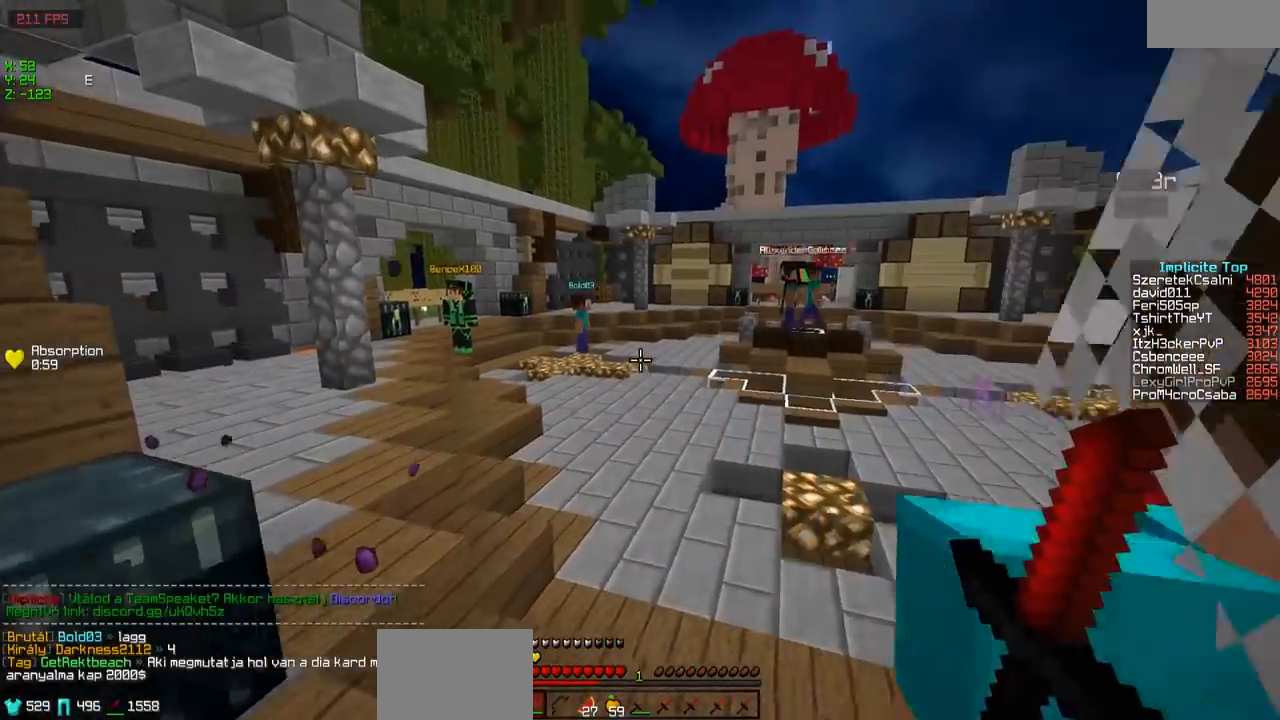
{"keys": ["w"], "events": [[250, "a", "down"], [400, "a", "up"]]}
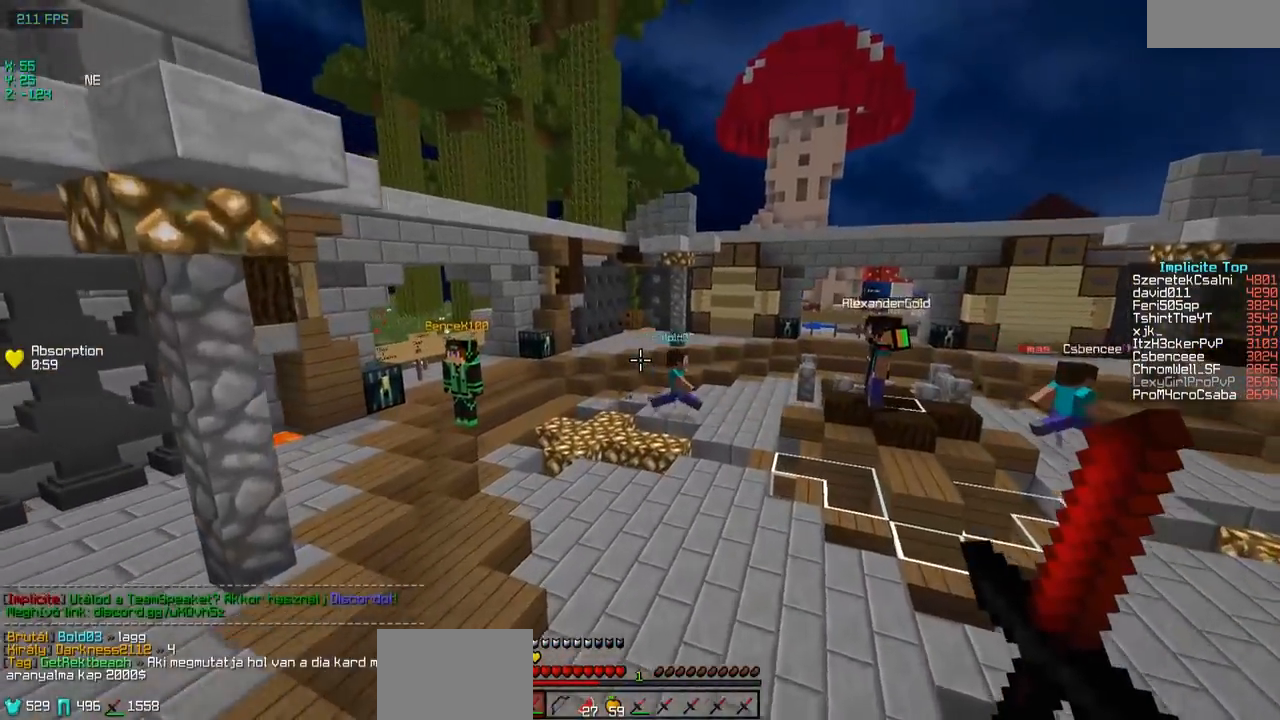
{"keys": ["w"], "events": []}
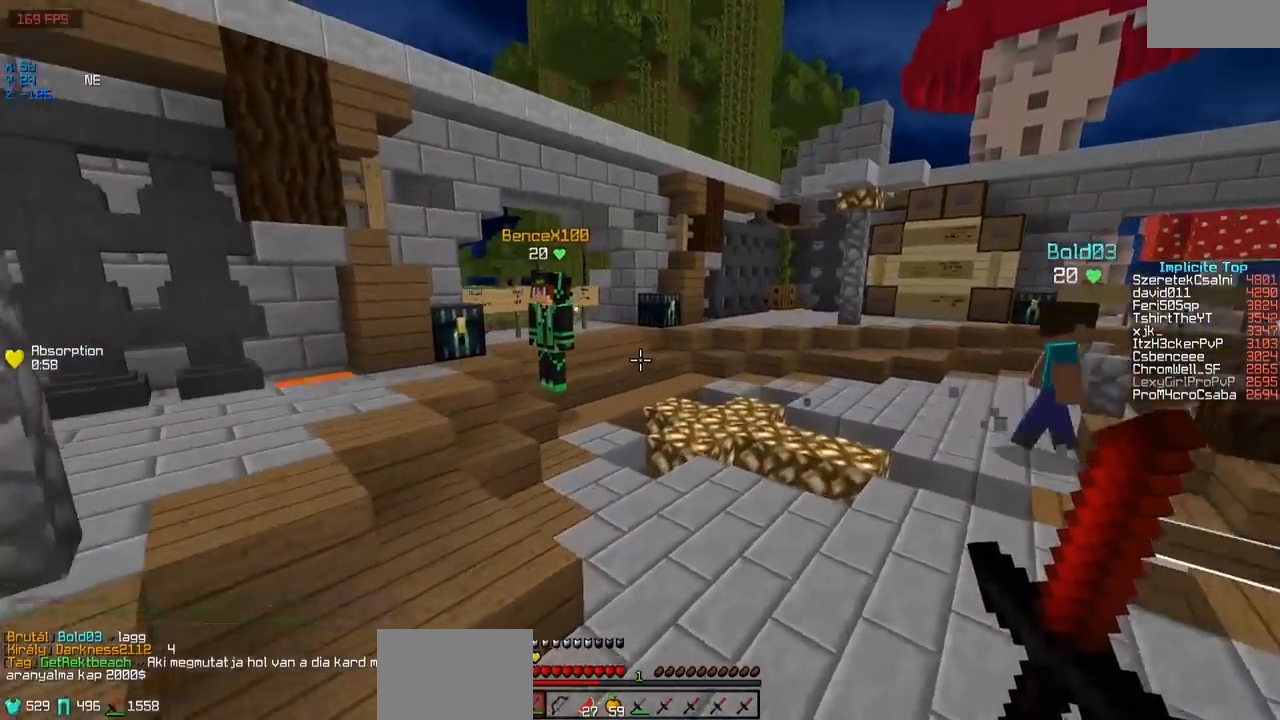
{"keys": ["w"], "events": []}
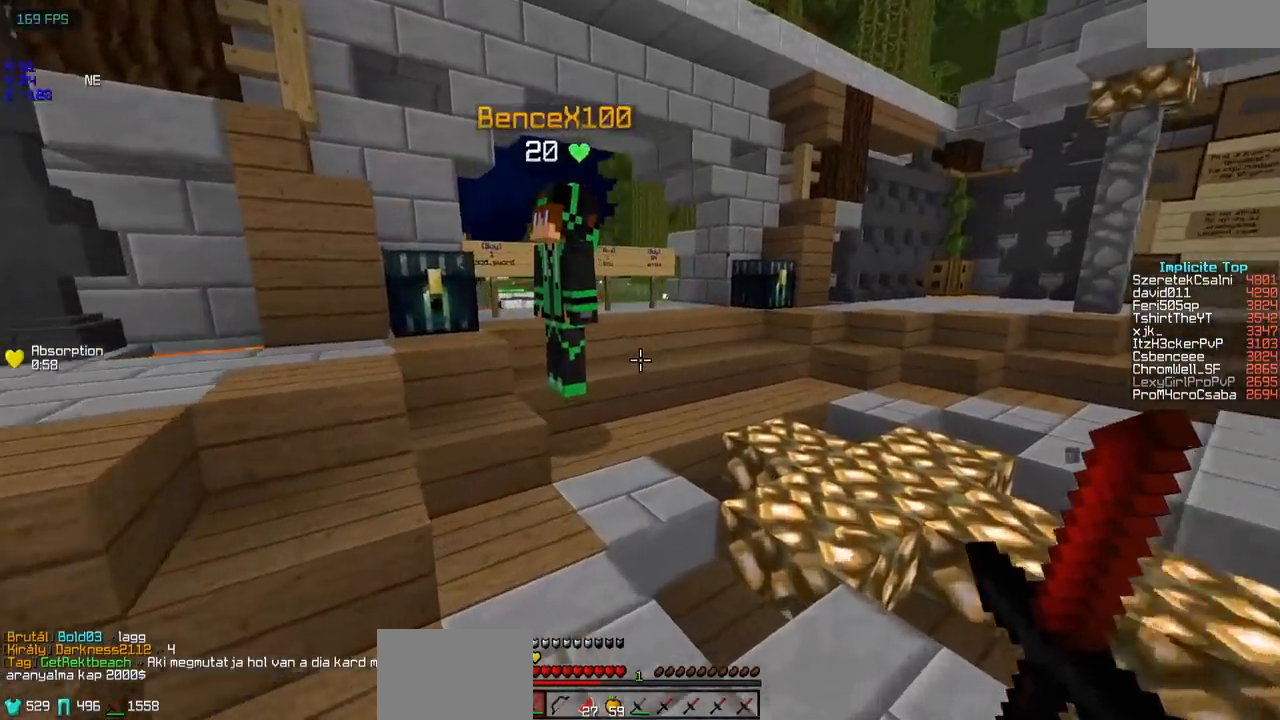
{"keys": ["w"], "events": []}
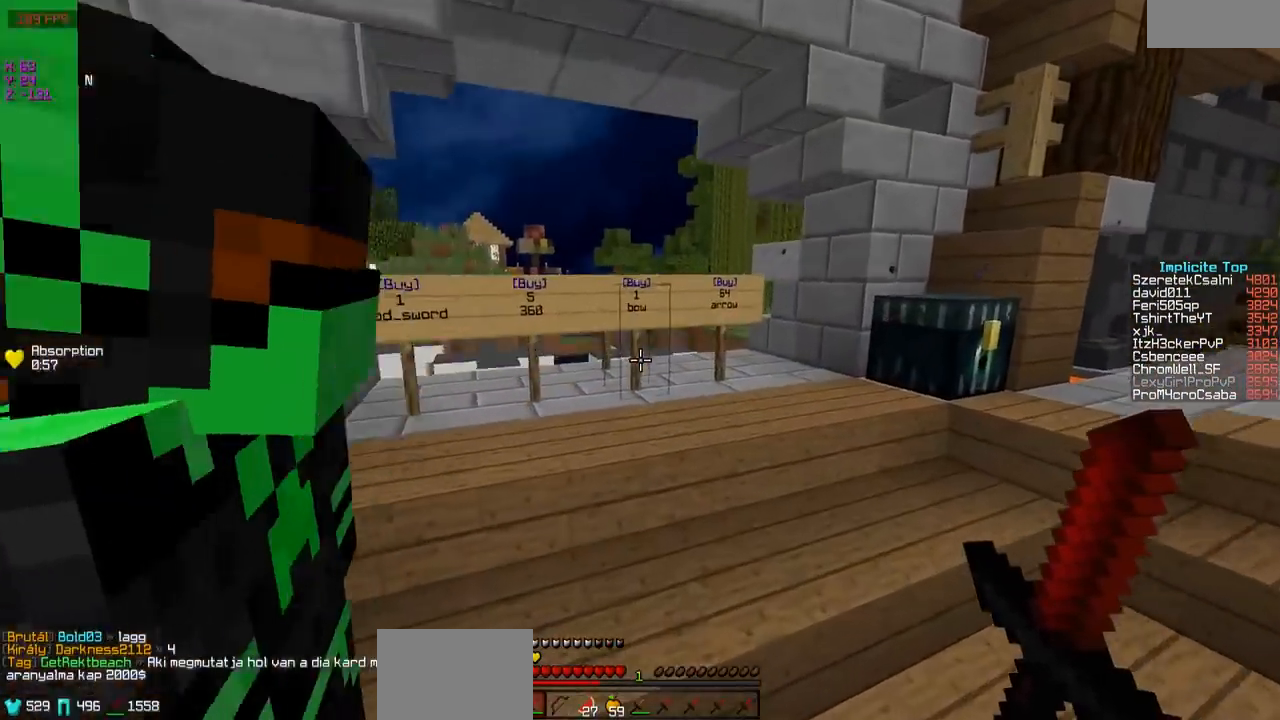
{"keys": [], "events": [[300, "a", "down"], [500, "a", "up"], [500, "w", "up"]]}
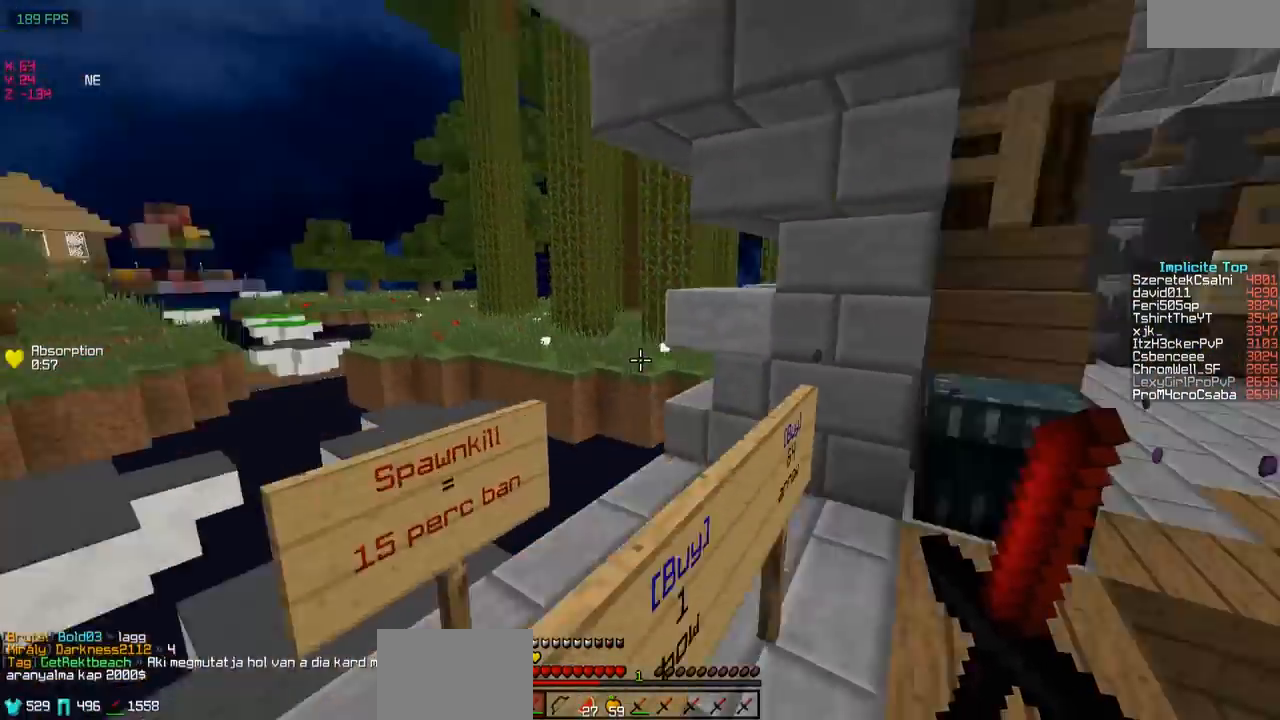
{"keys": ["w"], "events": [[150, "w", "down"]]}
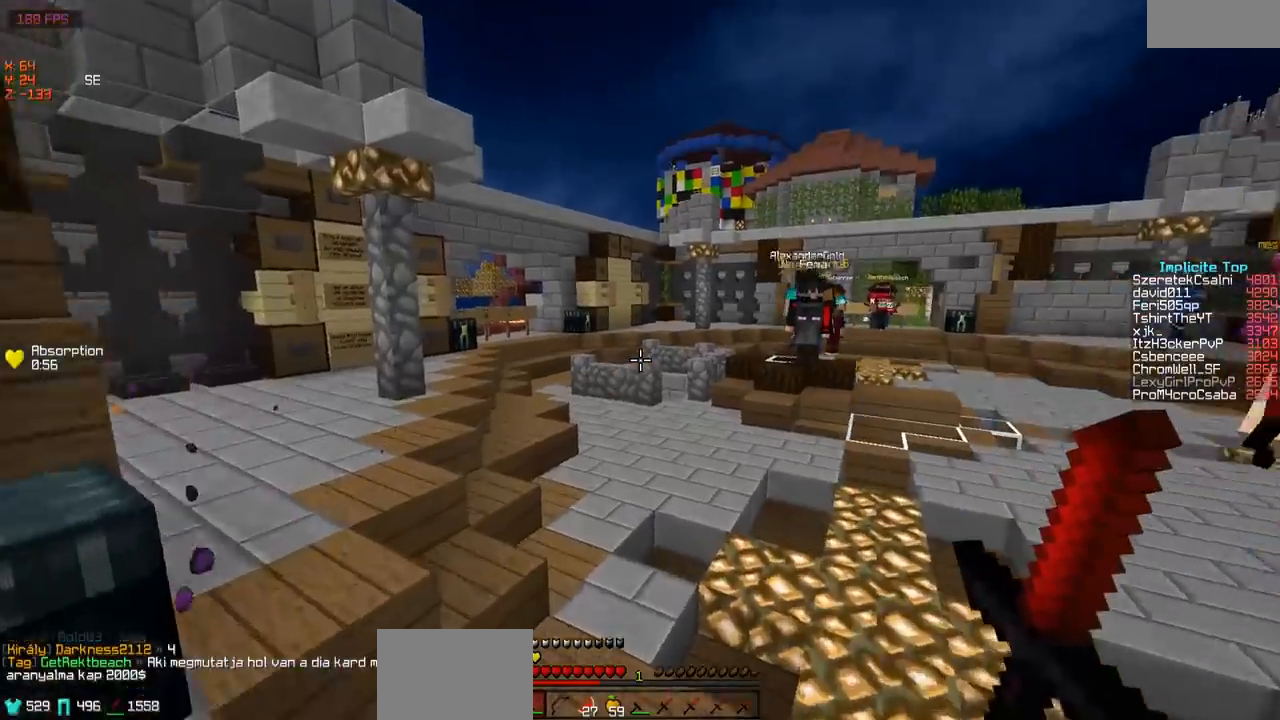
{"keys": ["w"], "events": [[150, "a", "down"], [350, "a", "up"]]}
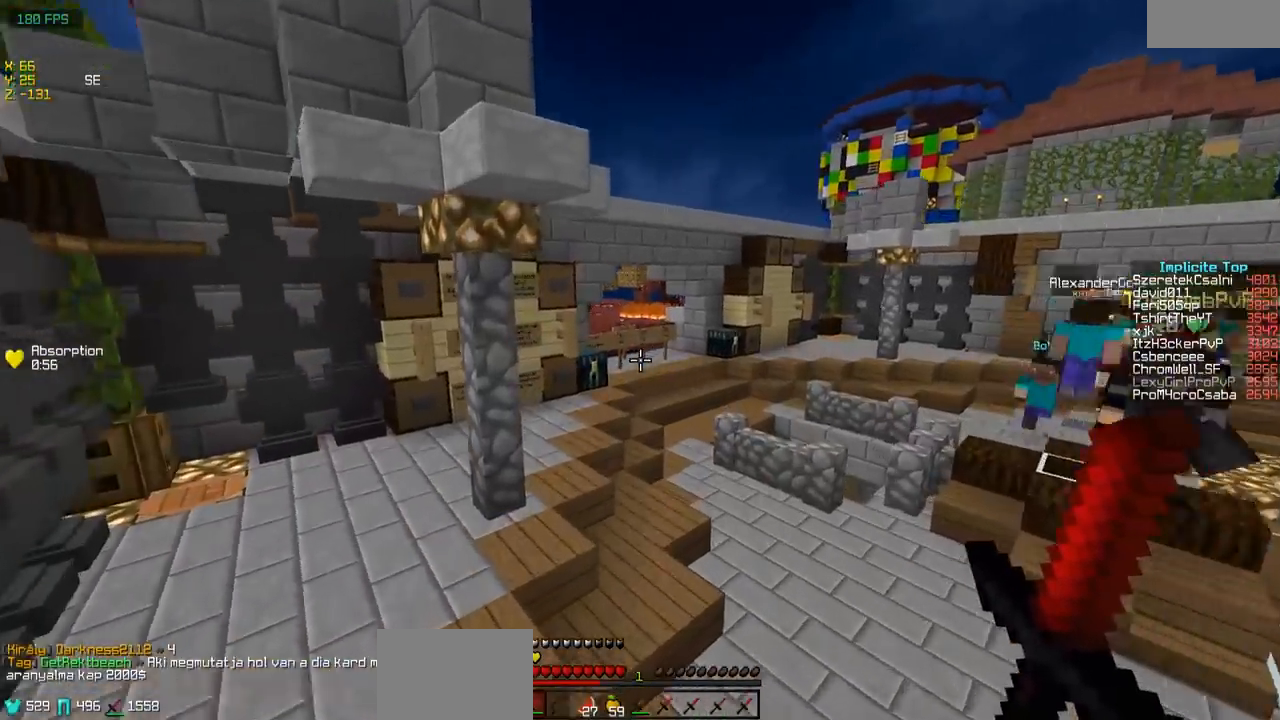
{"keys": ["w"], "events": []}
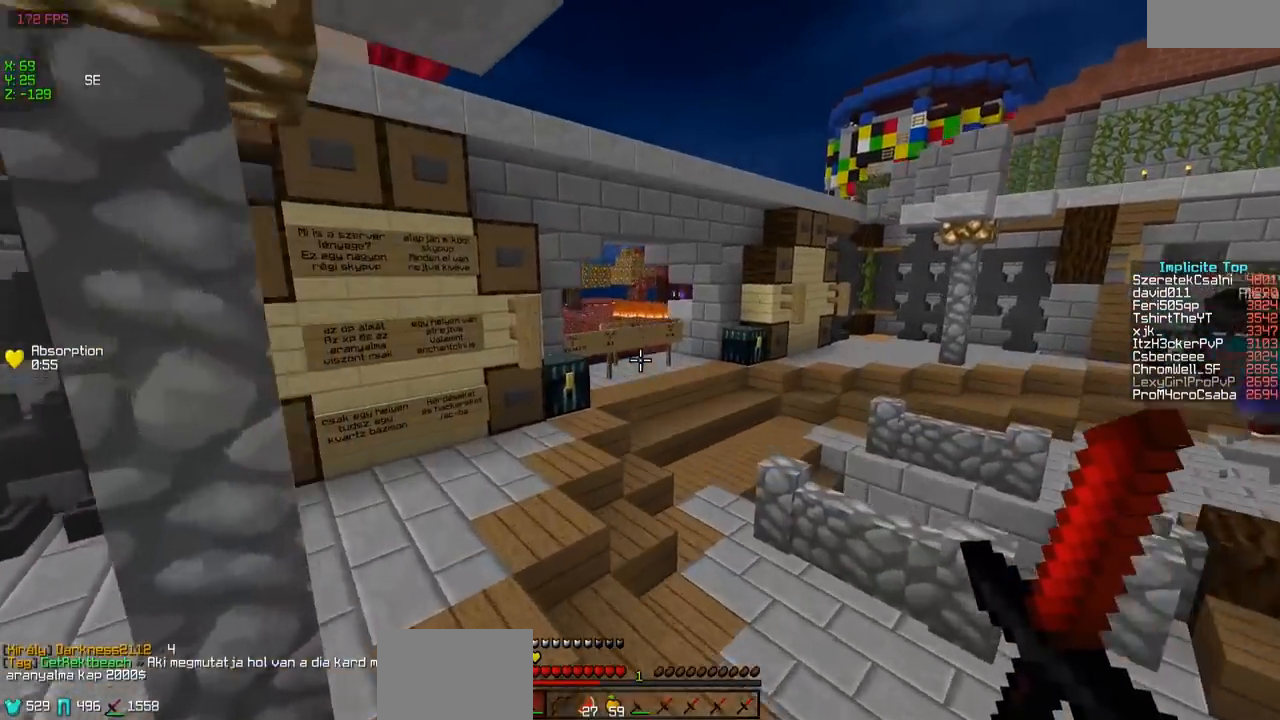
{"keys": ["w"], "events": [[50, "d", "down"], [250, "d", "up"]]}
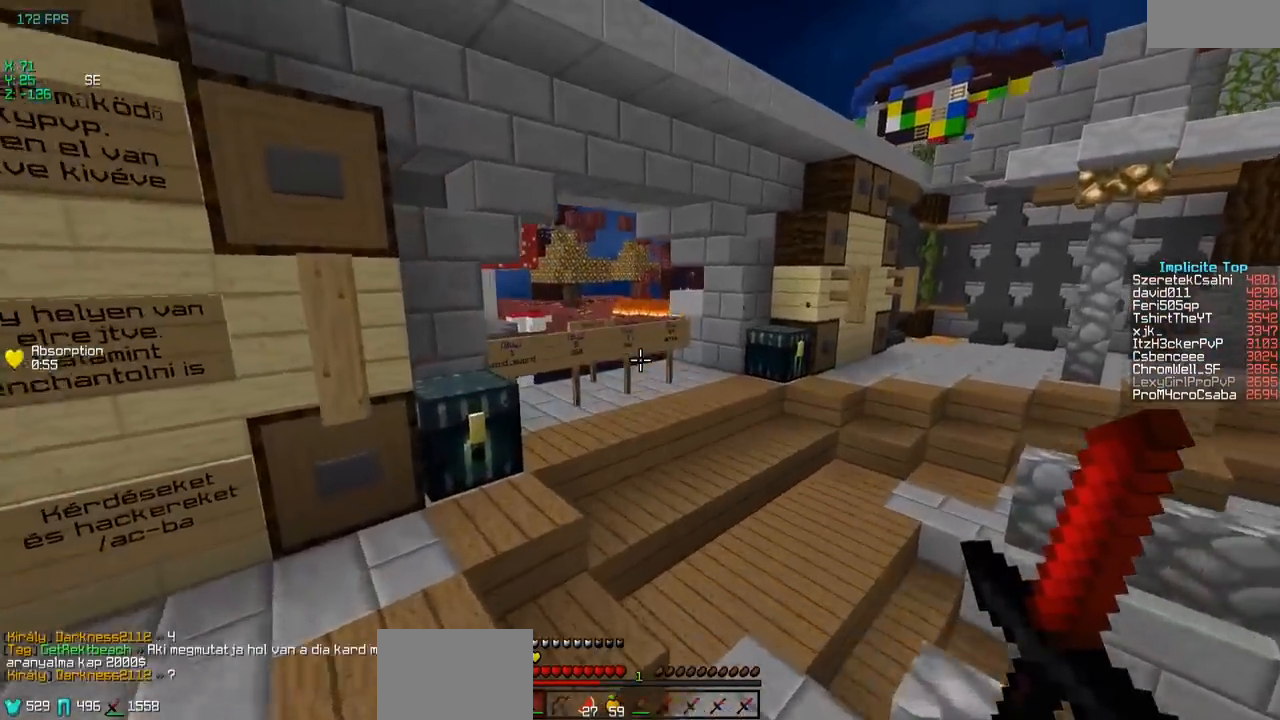
{"keys": ["w"], "events": []}
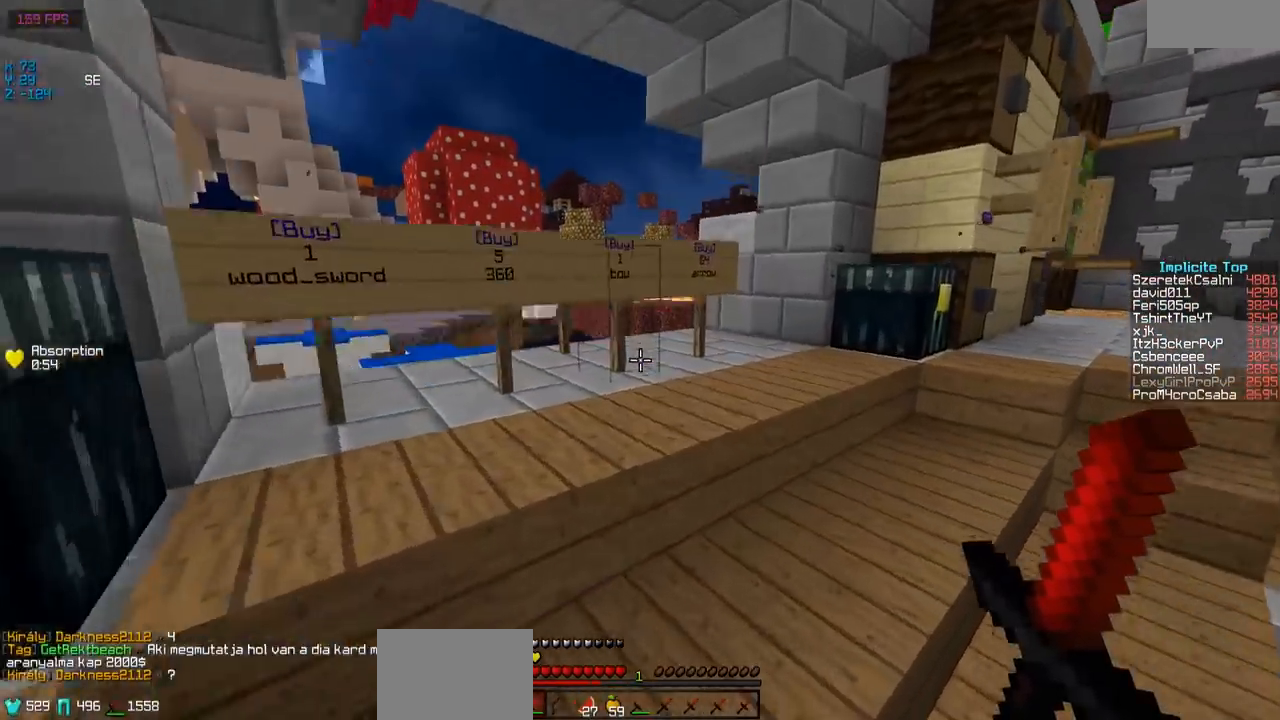
{"keys": ["a", "w"], "events": [[100, "a", "down"]]}
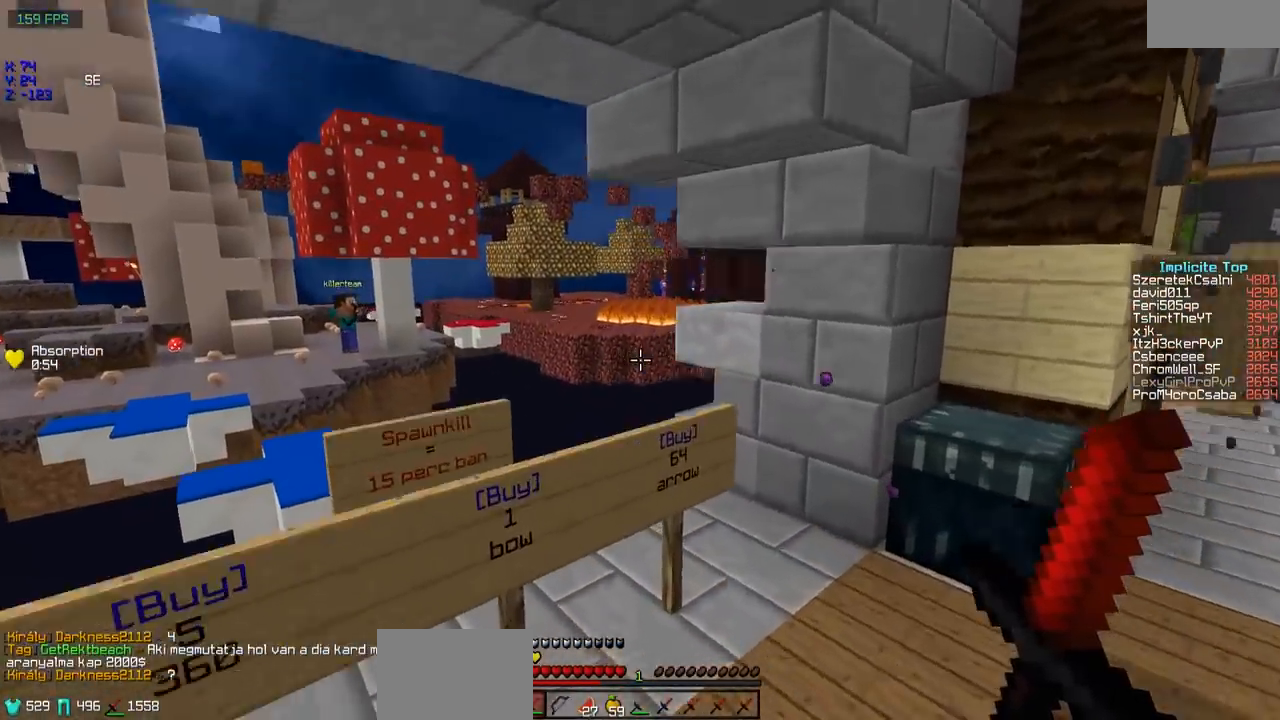
{"keys": [], "events": [[200, "a", "up"], [300, "w", "up"]]}
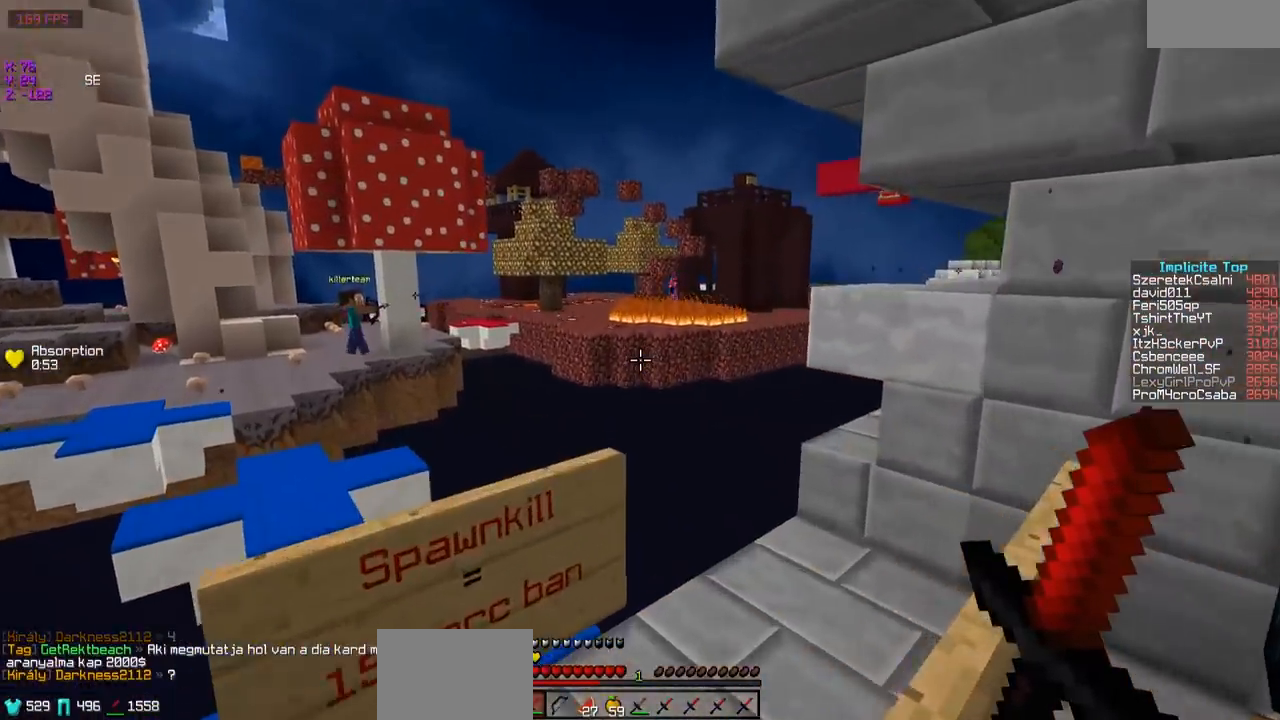
{"keys": ["w"], "events": [[50, "w", "down"], [150, "d", "down"], [300, "d", "up"]]}
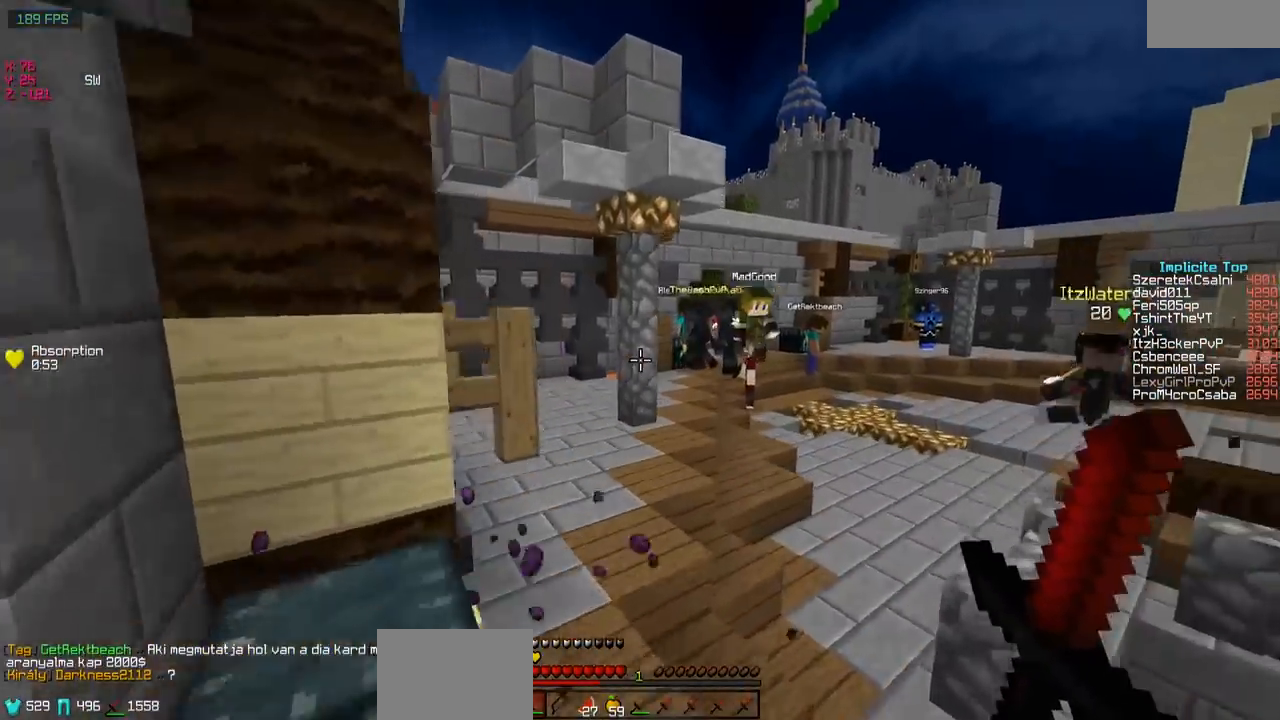
{"keys": ["d", "w"], "events": [[150, "d", "down"]]}
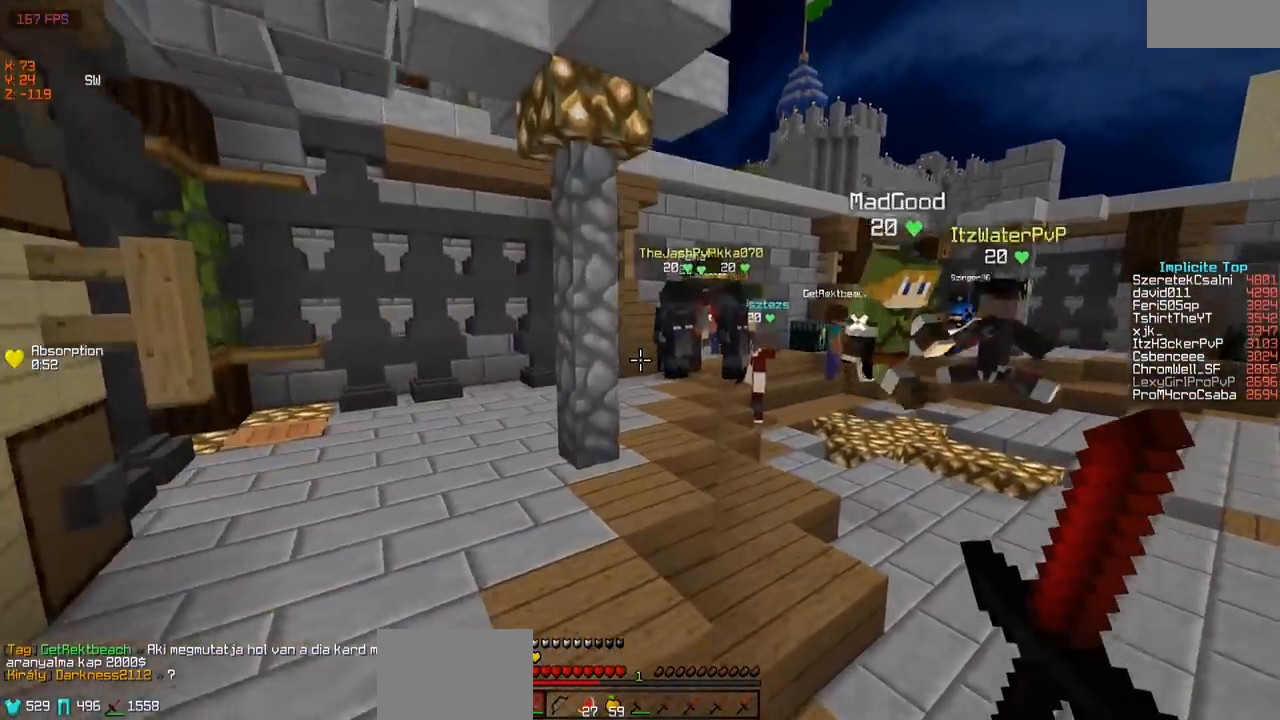
{"keys": ["w"], "events": [[450, "d", "up"]]}